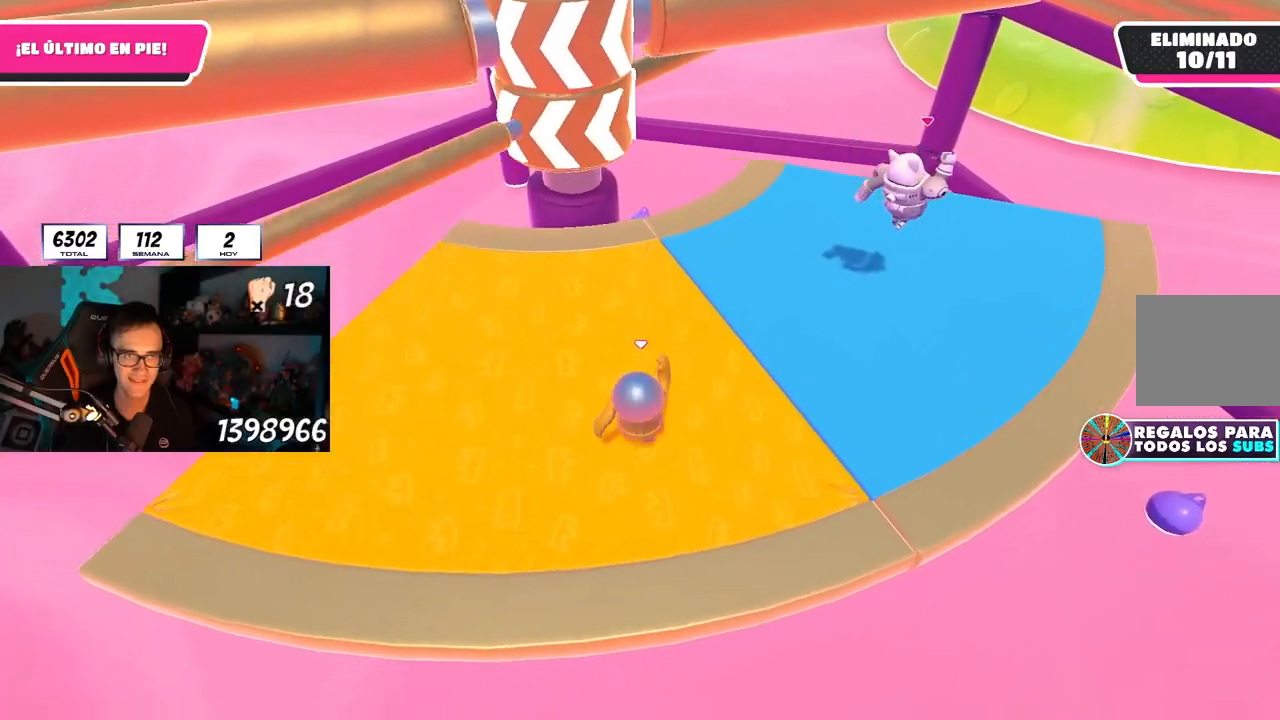
Gameplay with a controller (PlayStation layout); each line is a JSON object with the inputs held at the frame after it. "events" lists button and stick changes between this image and that frame as [ms after this image, input, new state], when the widget could be followed in between. Not read: L3 R3.
{"buttons": ["CROSS"], "left_stick": "right", "right_stick": "center", "events": [[50, "left_stick", "left"], [167, "right_stick", "down"], [233, "left_stick", "up-right"], [250, "right_stick", "center"], [350, "left_stick", "left"], [467, "CROSS", "down"], [500, "left_stick", "right"]]}
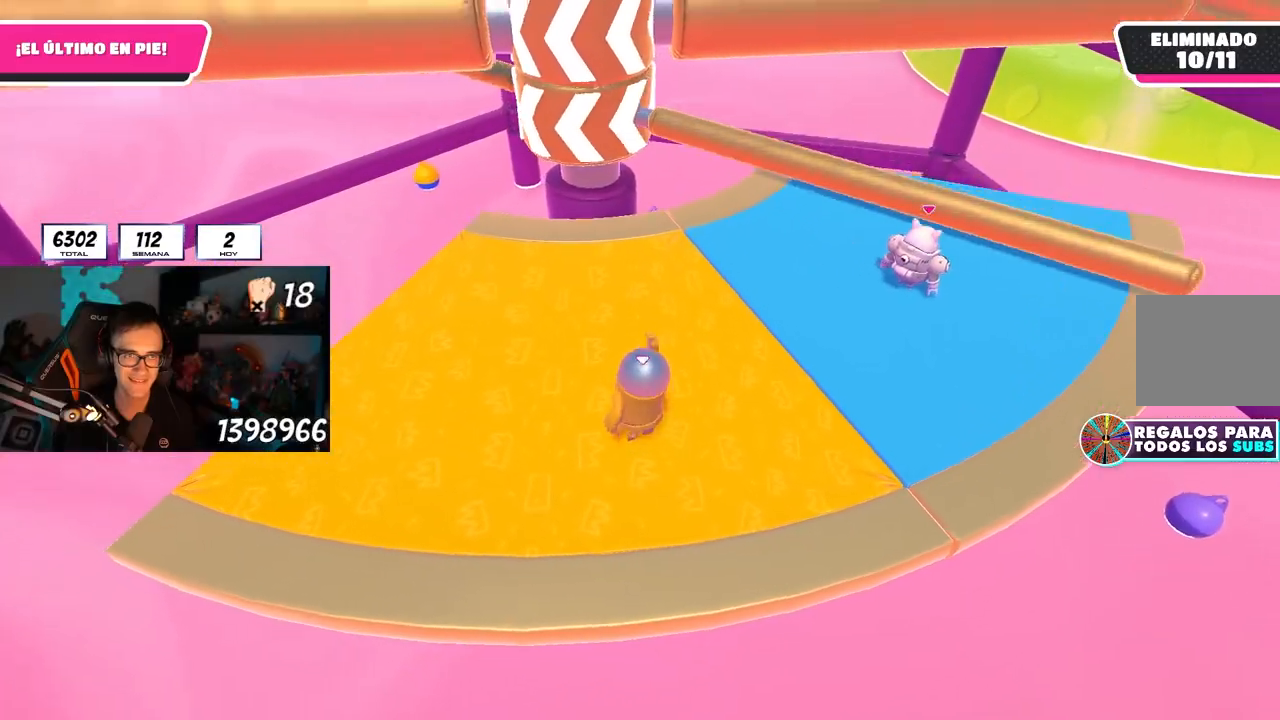
{"buttons": [], "left_stick": "right", "right_stick": "center", "events": [[183, "left_stick", "left"], [200, "CROSS", "up"], [417, "left_stick", "right"]]}
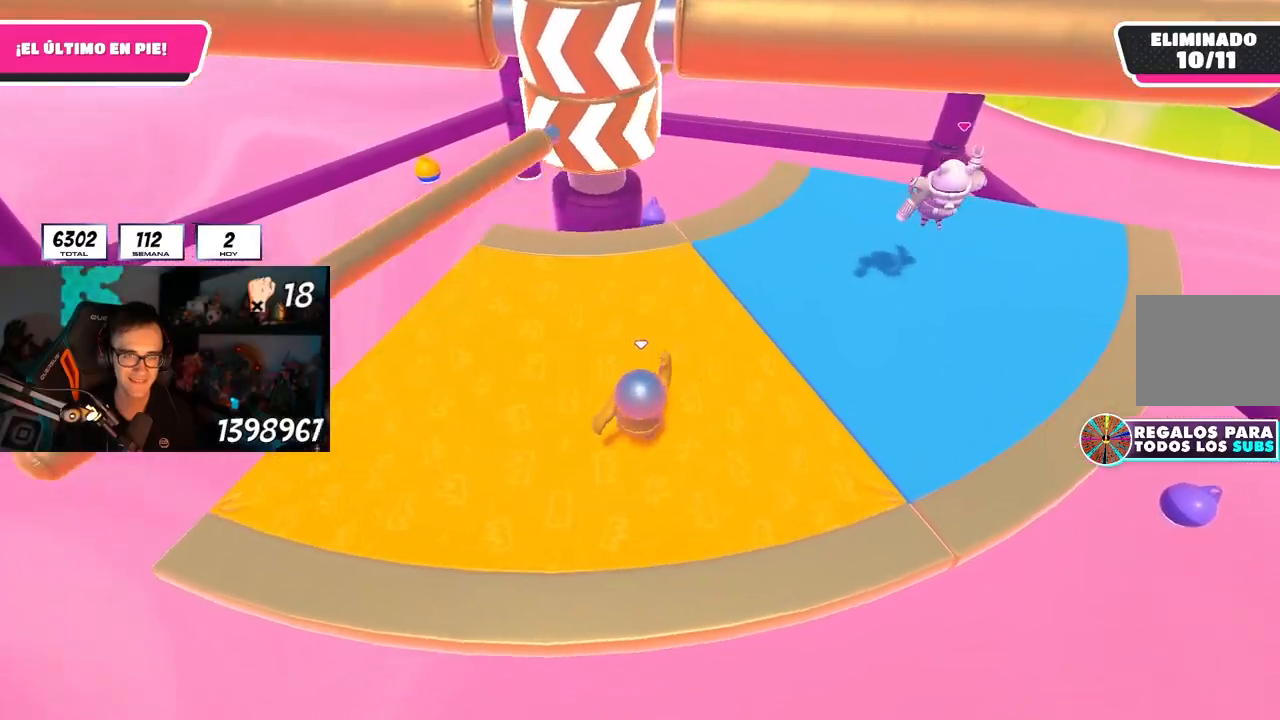
{"buttons": ["CROSS"], "left_stick": "left", "right_stick": "center", "events": [[67, "left_stick", "left"], [217, "right_stick", "down"], [267, "left_stick", "up-right"], [267, "right_stick", "center"], [417, "left_stick", "left"], [500, "CROSS", "down"]]}
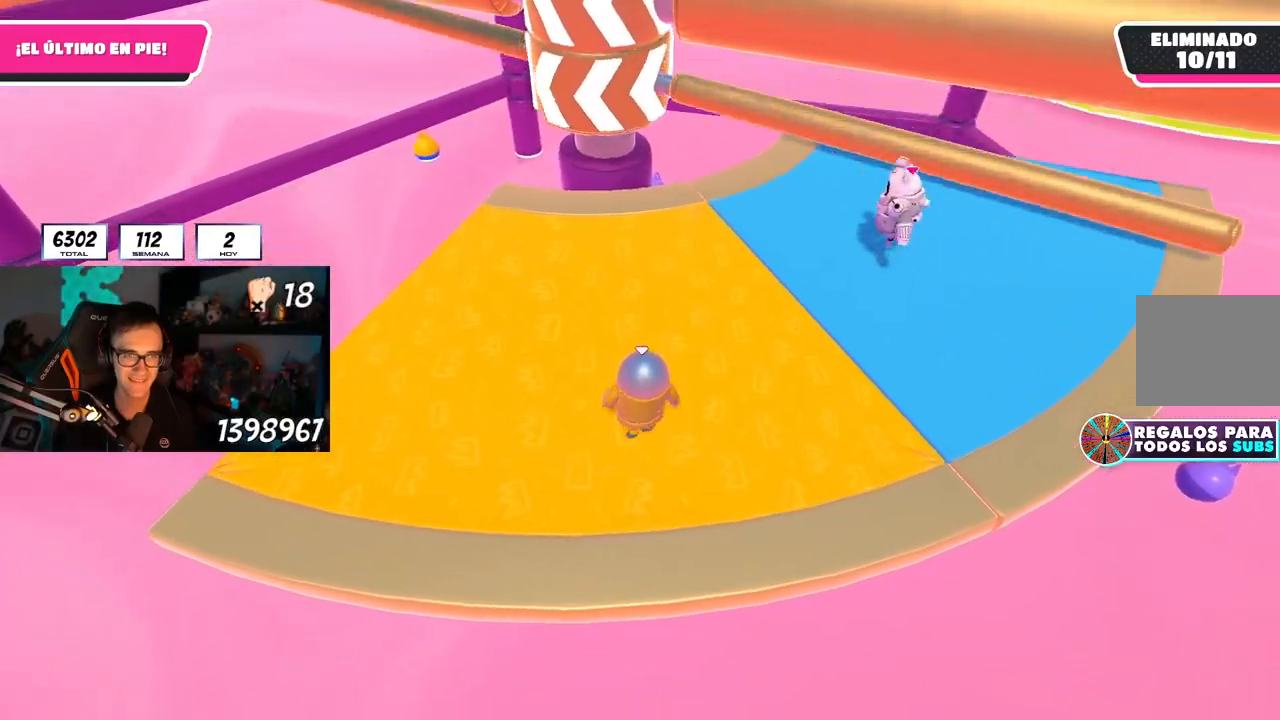
{"buttons": [], "left_stick": "left", "right_stick": "center", "events": [[50, "left_stick", "right"], [217, "CROSS", "up"], [400, "left_stick", "left"]]}
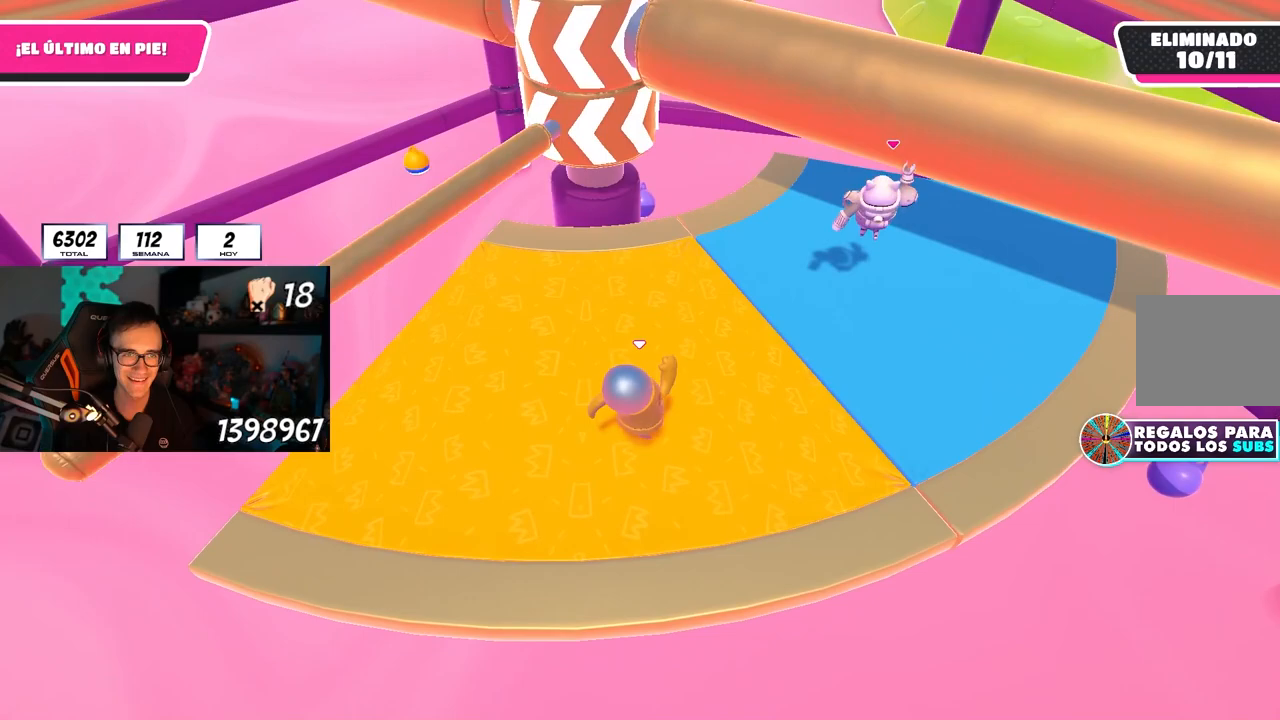
{"buttons": [], "left_stick": "center", "right_stick": "center", "events": [[50, "left_stick", "down-right"], [150, "left_stick", "right"], [400, "right_stick", "left"], [467, "right_stick", "center"], [500, "left_stick", "center"]]}
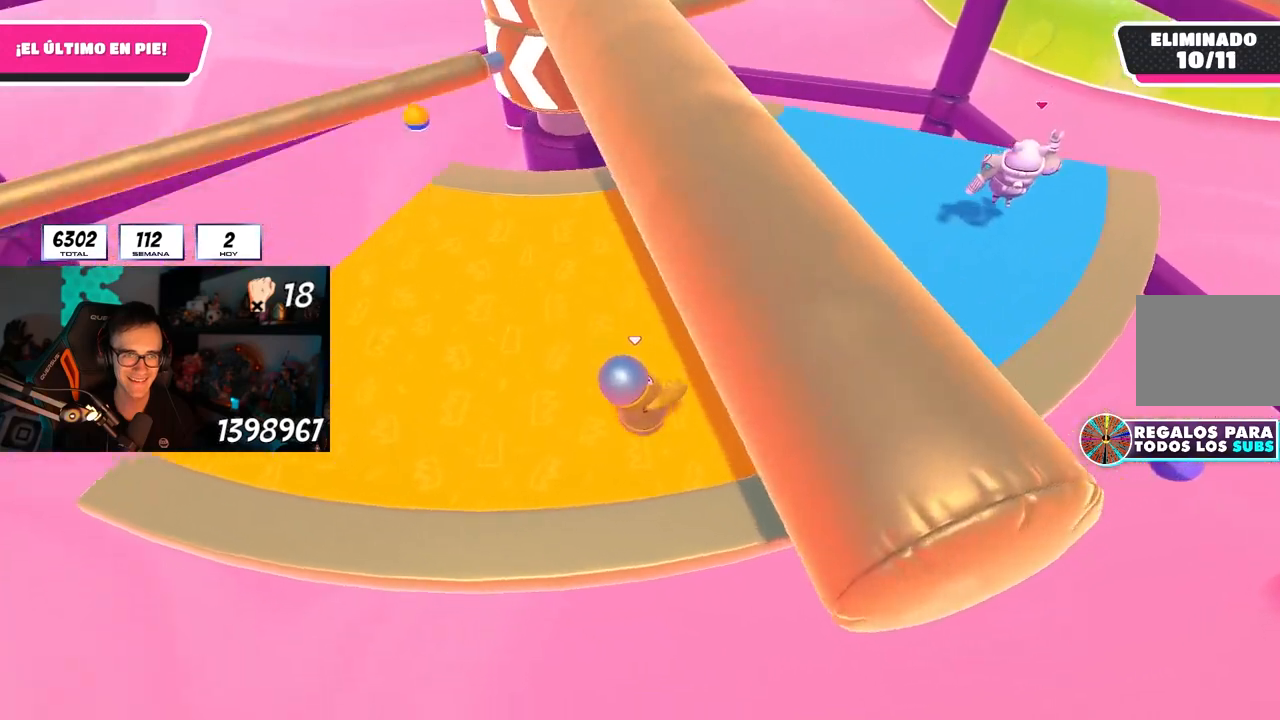
{"buttons": ["CROSS"], "left_stick": "up-right", "right_stick": "center", "events": [[150, "left_stick", "right"], [283, "left_stick", "left"], [383, "CROSS", "down"], [433, "left_stick", "up-right"]]}
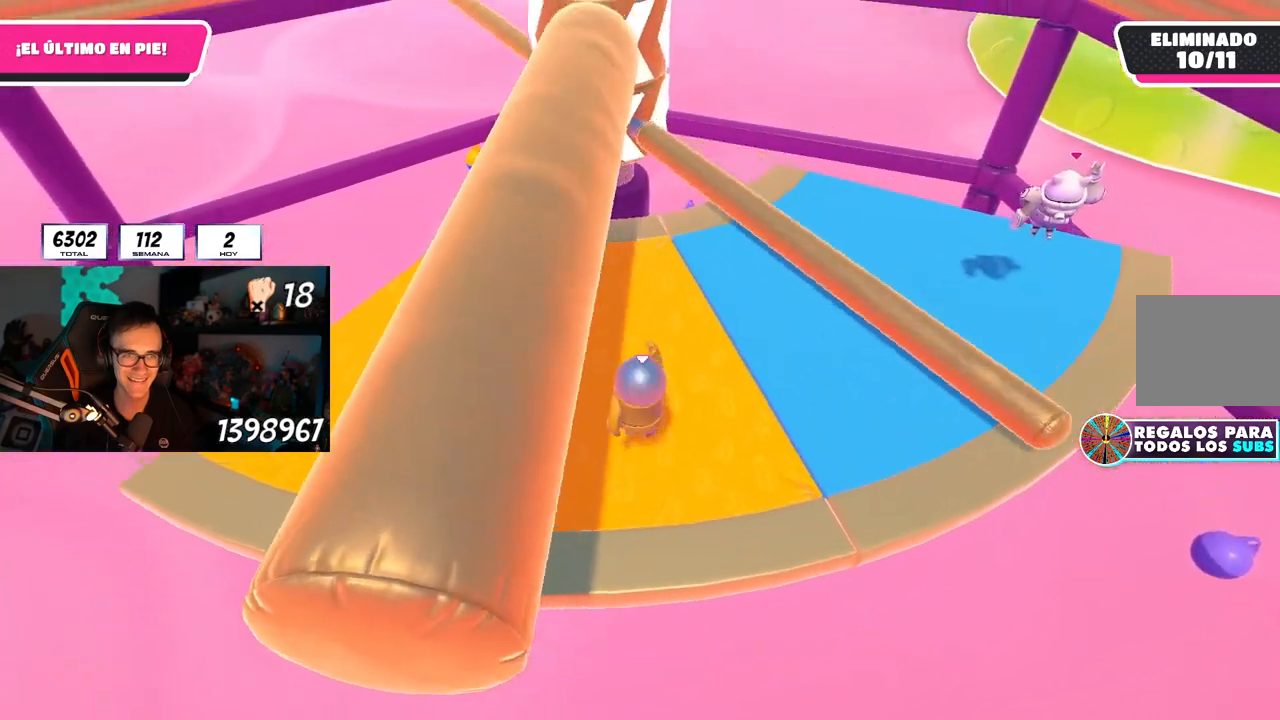
{"buttons": ["CROSS"], "left_stick": "right", "right_stick": "center", "events": [[33, "CROSS", "up"], [83, "left_stick", "right"], [233, "left_stick", "left"], [367, "CROSS", "down"], [367, "left_stick", "right"]]}
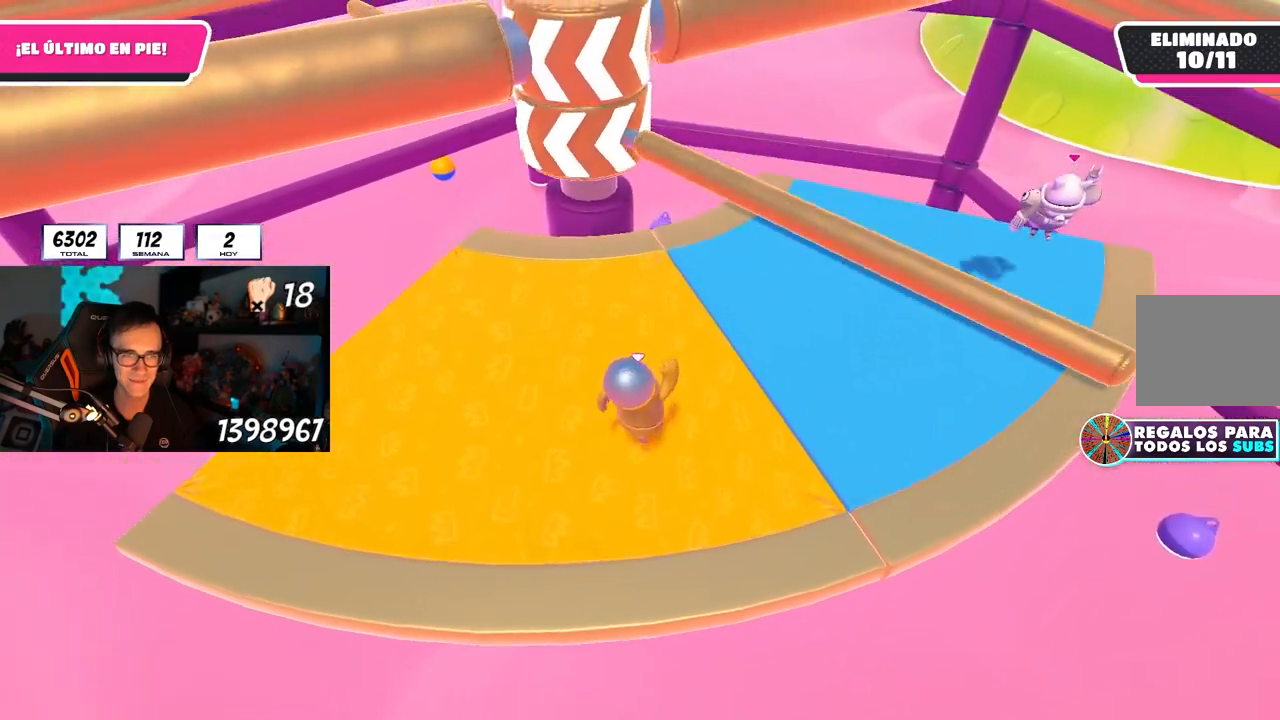
{"buttons": [], "left_stick": "left", "right_stick": "center", "events": [[67, "CROSS", "up"], [67, "left_stick", "left"], [283, "left_stick", "right"], [467, "left_stick", "left"]]}
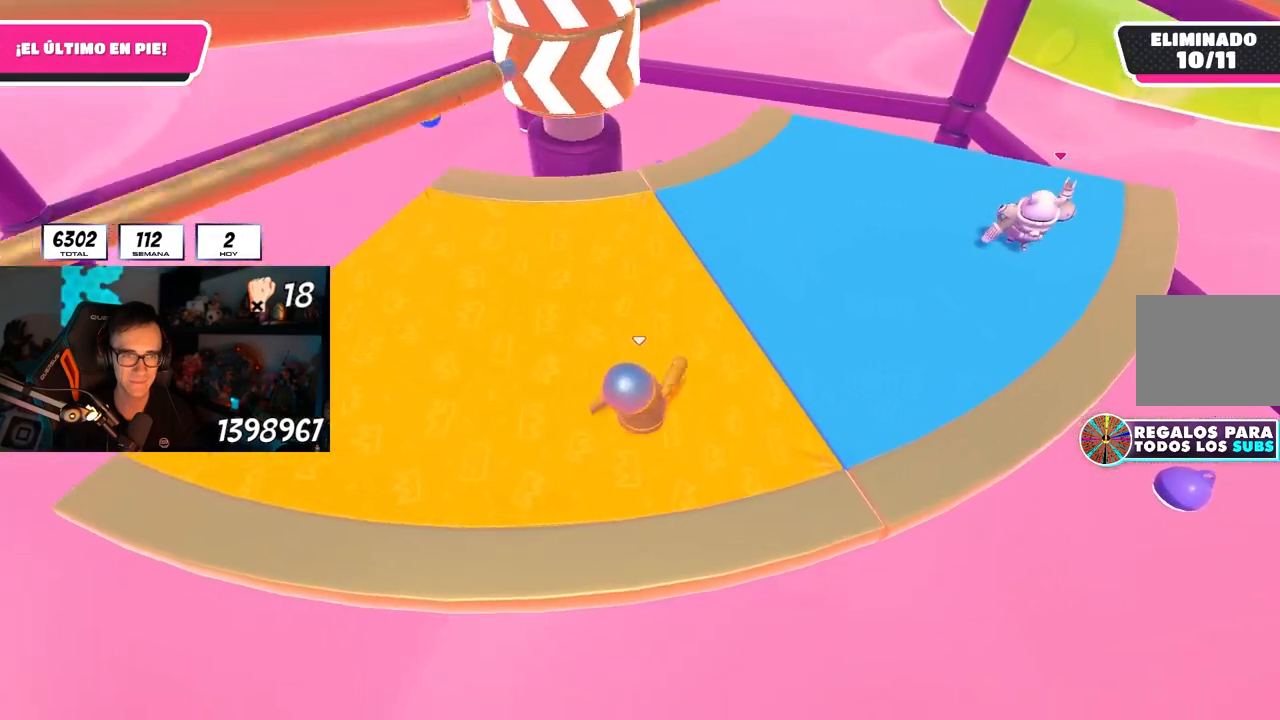
{"buttons": ["CROSS"], "left_stick": "right", "right_stick": "center", "events": [[183, "left_stick", "right"], [333, "CROSS", "down"], [333, "left_stick", "left"], [467, "left_stick", "right"]]}
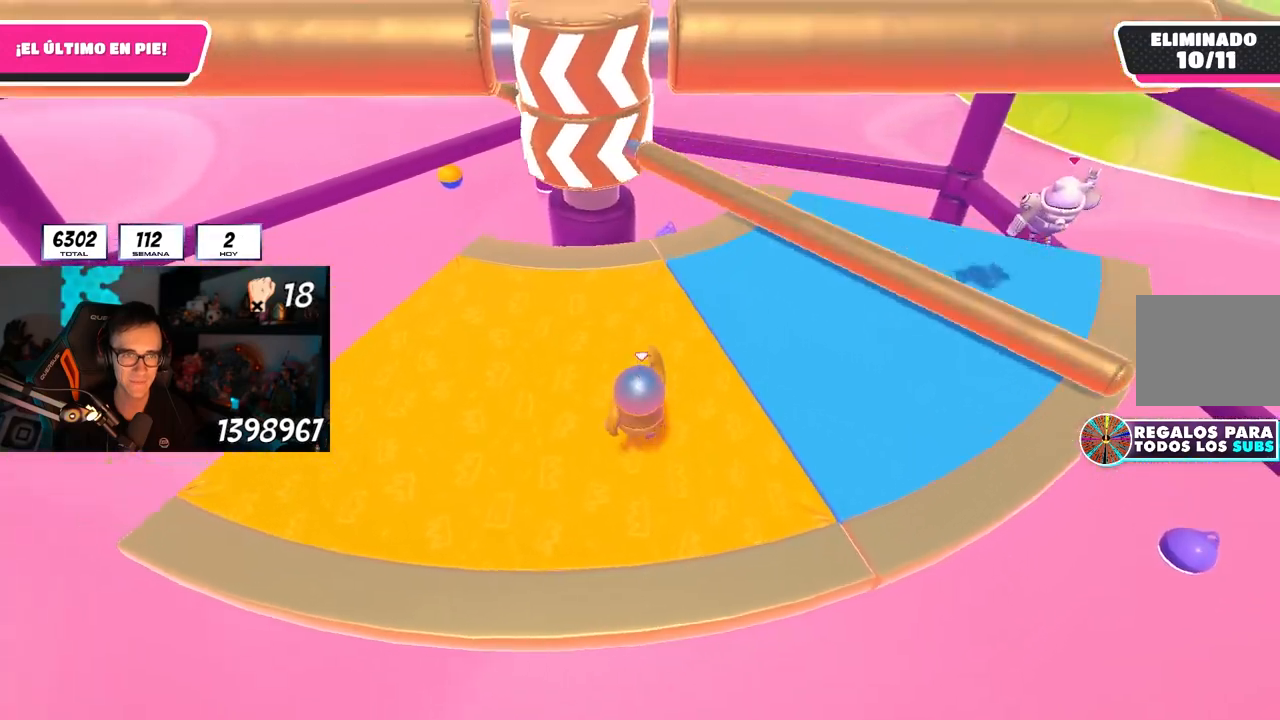
{"buttons": [], "left_stick": "right", "right_stick": "center", "events": [[67, "CROSS", "up"], [233, "left_stick", "left"], [433, "right_stick", "down"], [483, "left_stick", "right"], [500, "right_stick", "center"]]}
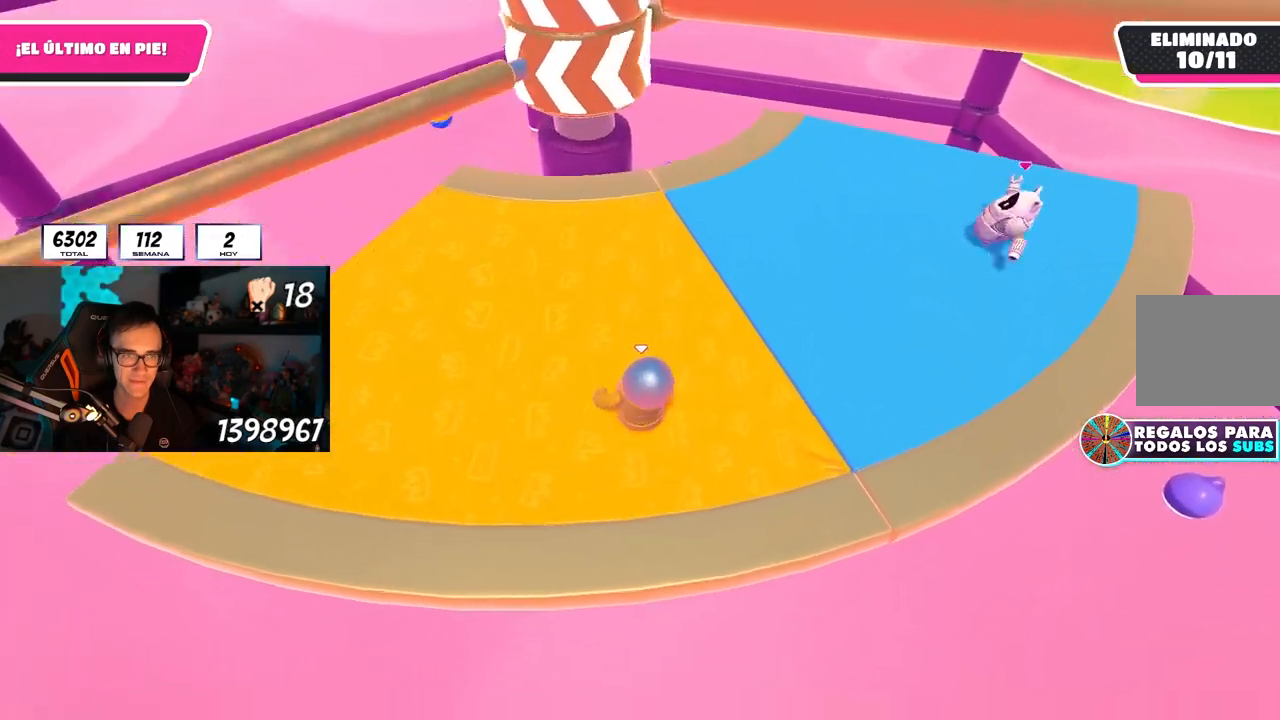
{"buttons": ["CROSS"], "left_stick": "left", "right_stick": "center", "events": [[117, "left_stick", "left"], [333, "left_stick", "right"], [417, "CROSS", "down"], [450, "left_stick", "left"]]}
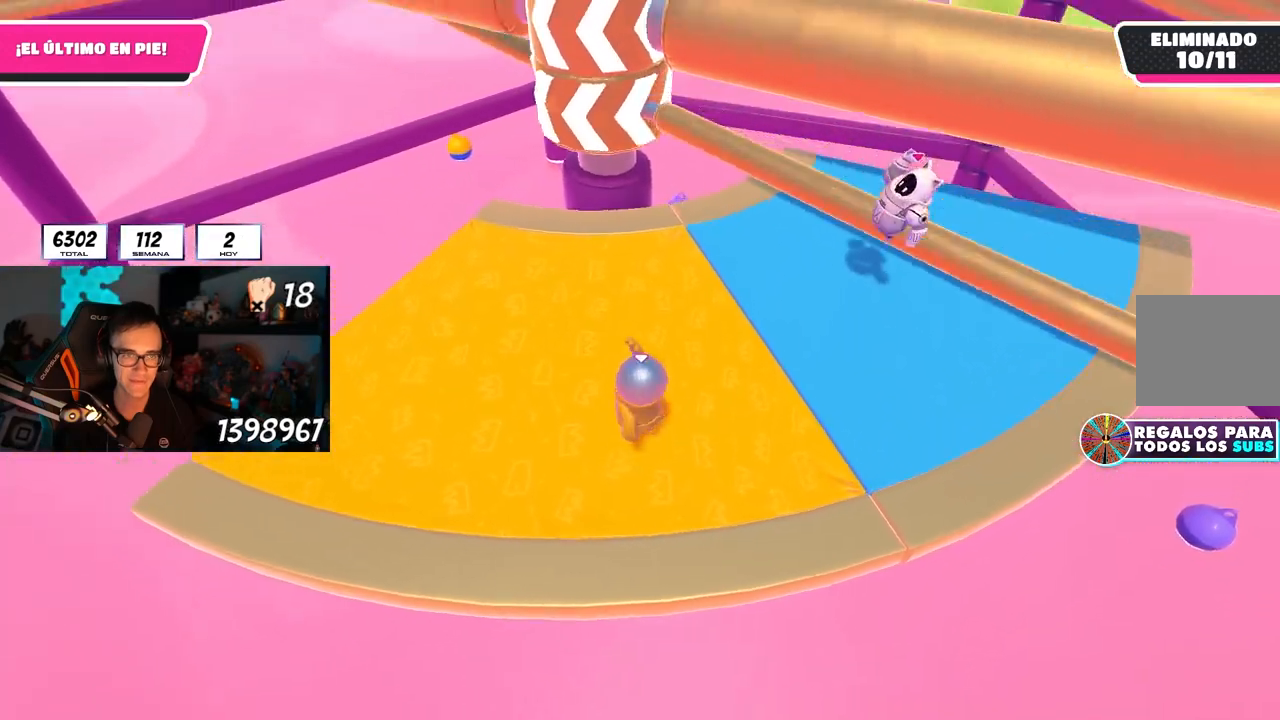
{"buttons": [], "left_stick": "right", "right_stick": "center", "events": [[117, "CROSS", "up"], [317, "left_stick", "up"], [333, "right_stick", "right"], [383, "left_stick", "right"], [383, "right_stick", "center"]]}
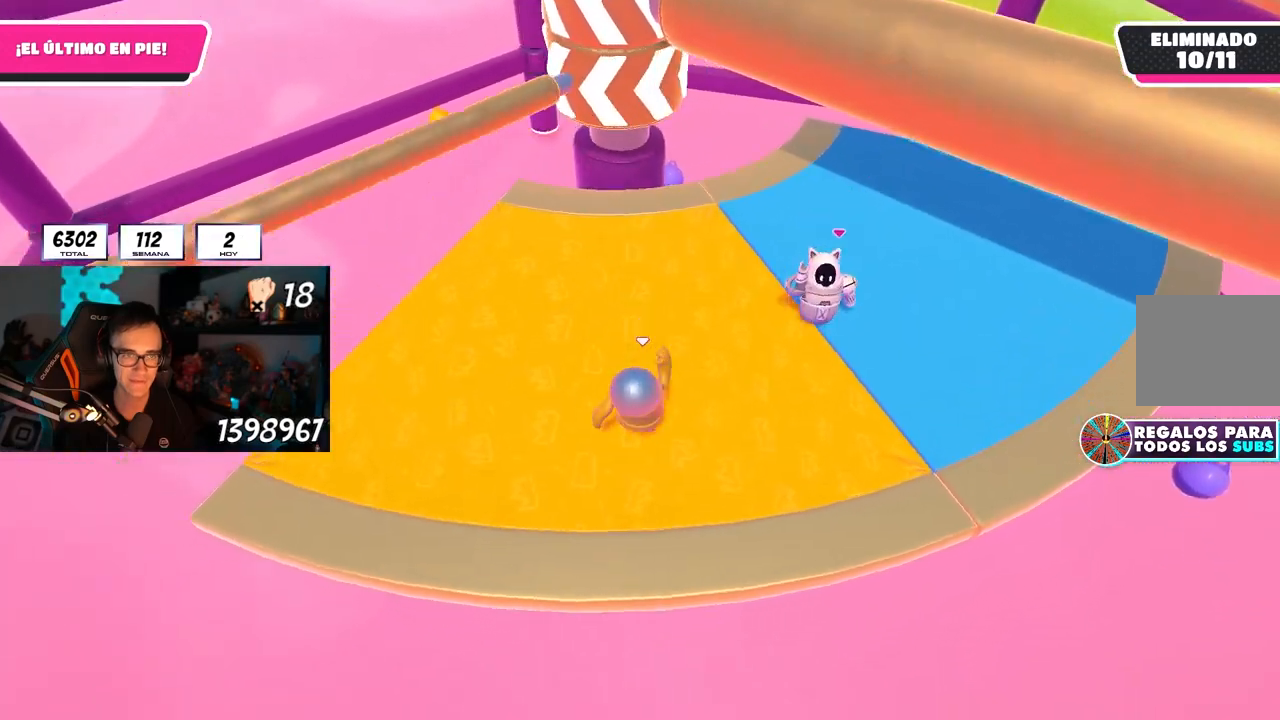
{"buttons": ["CROSS"], "left_stick": "right", "right_stick": "center", "events": [[17, "left_stick", "left"], [217, "left_stick", "right"], [400, "CROSS", "down"]]}
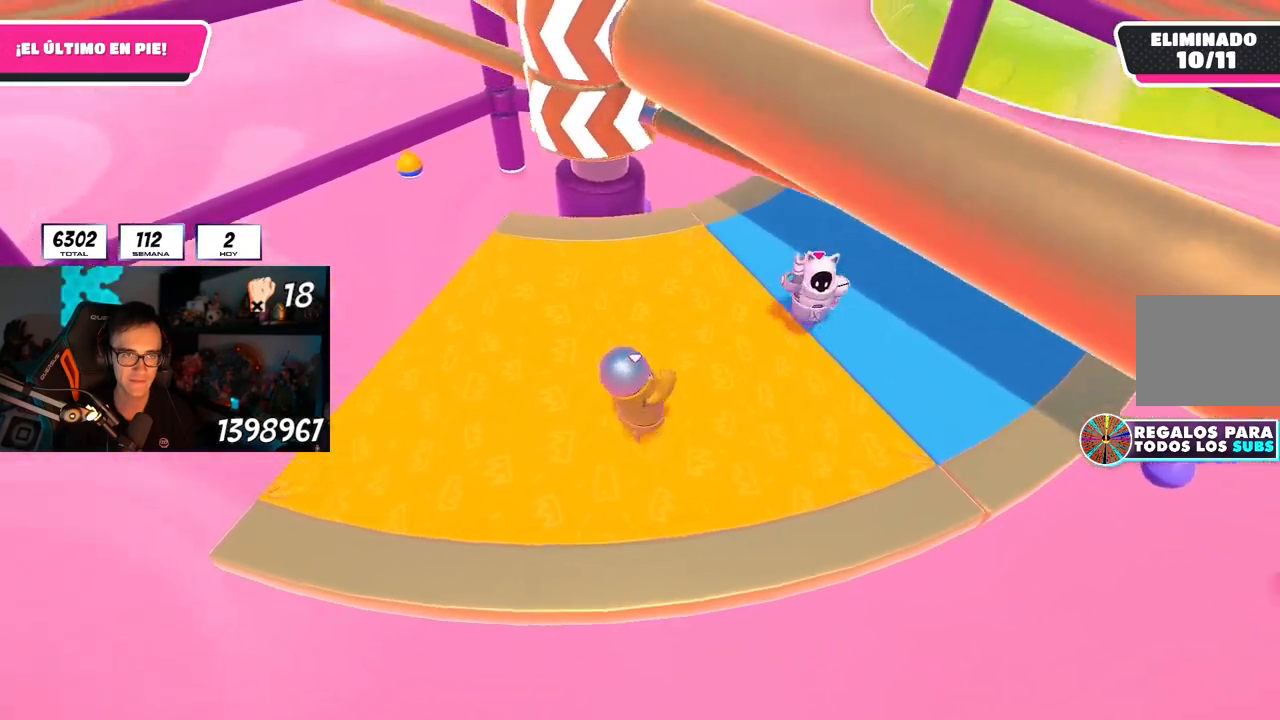
{"buttons": [], "left_stick": "right", "right_stick": "center", "events": [[100, "CROSS", "up"]]}
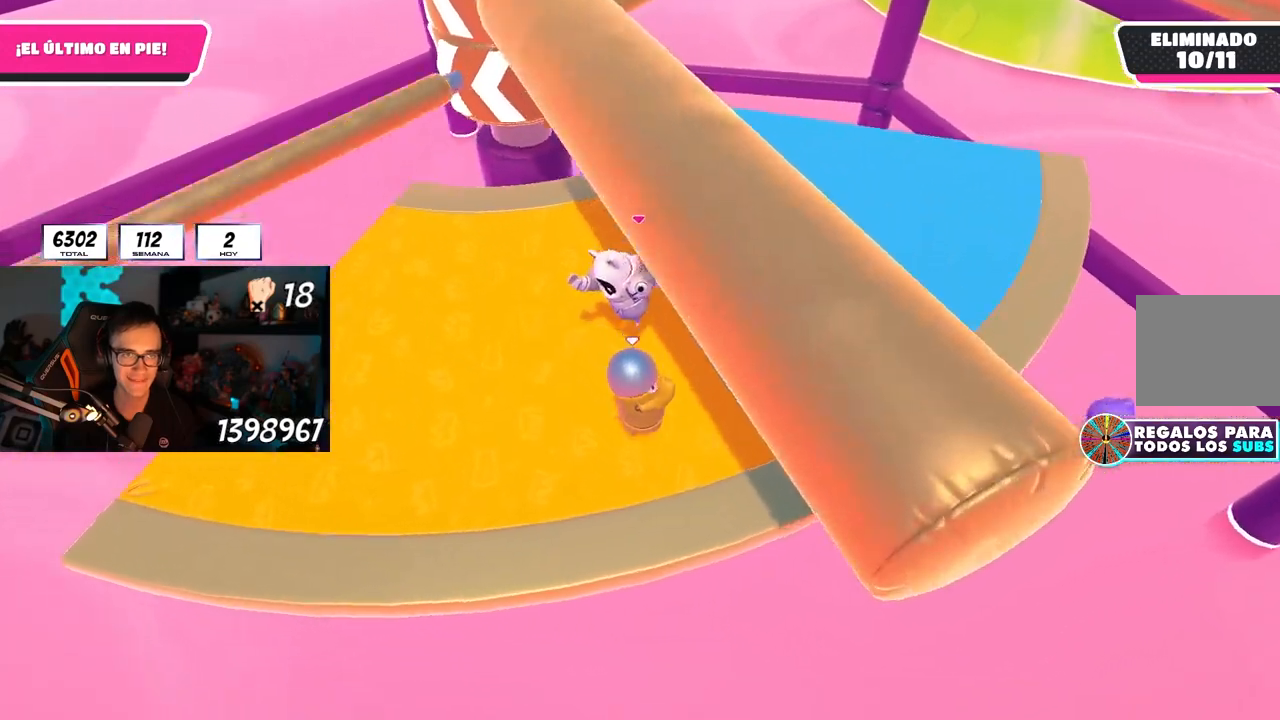
{"buttons": ["CROSS"], "left_stick": "left", "right_stick": "center", "events": [[100, "right_stick", "down-left"], [133, "left_stick", "center"], [167, "right_stick", "center"], [200, "left_stick", "left"], [300, "left_stick", "center"], [400, "left_stick", "left"], [417, "CROSS", "down"]]}
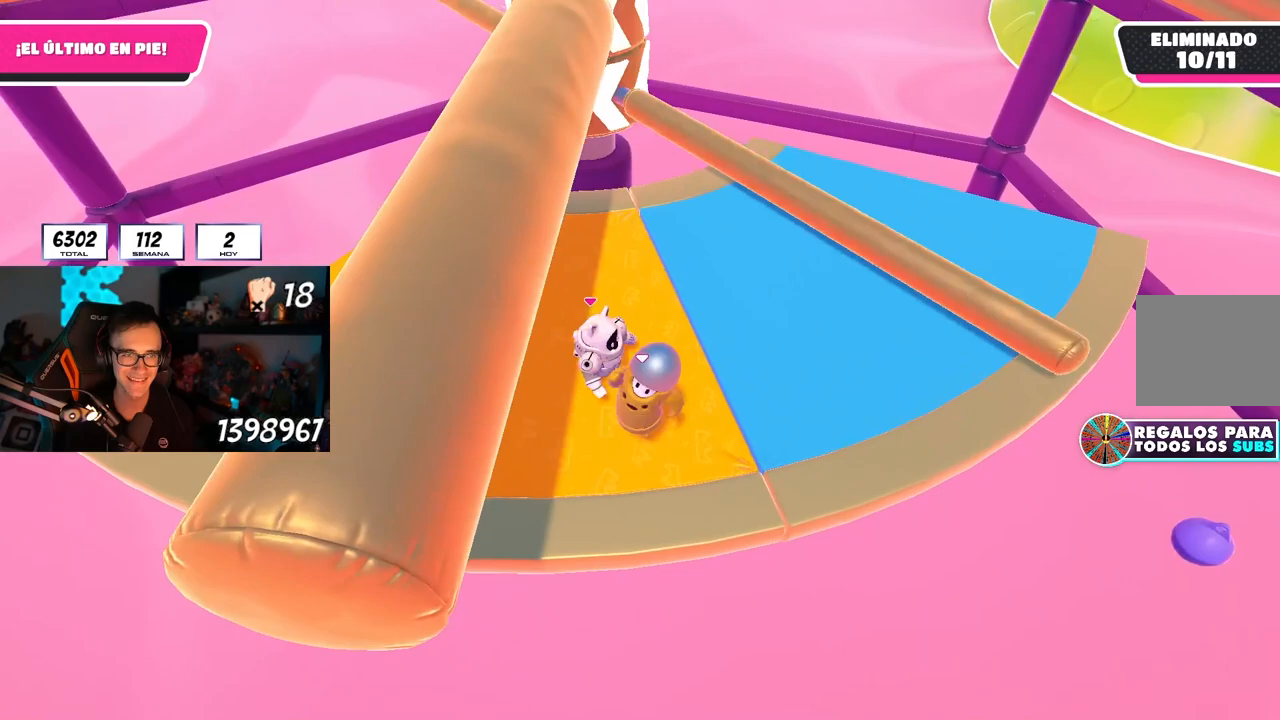
{"buttons": [], "left_stick": "right", "right_stick": "center", "events": [[117, "CROSS", "up"], [483, "left_stick", "right"]]}
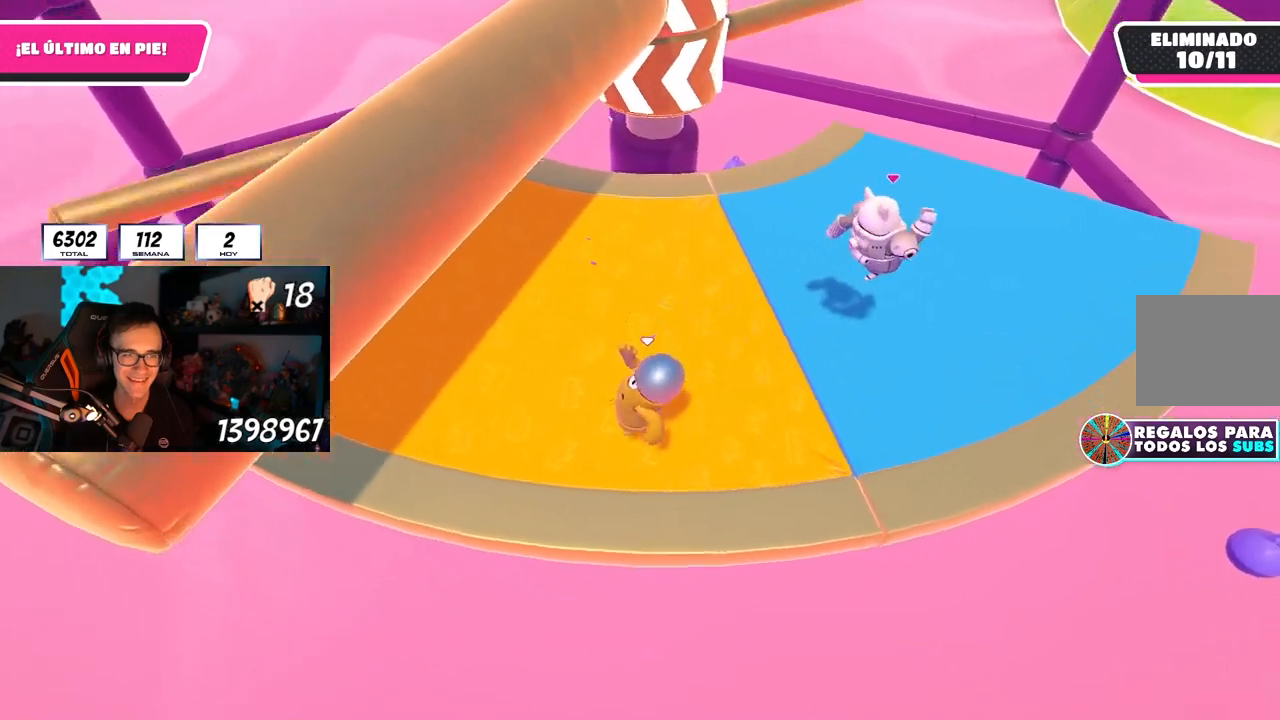
{"buttons": ["CROSS"], "left_stick": "left", "right_stick": "center", "events": [[133, "left_stick", "left"], [333, "left_stick", "right"], [433, "CROSS", "down"], [483, "left_stick", "left"]]}
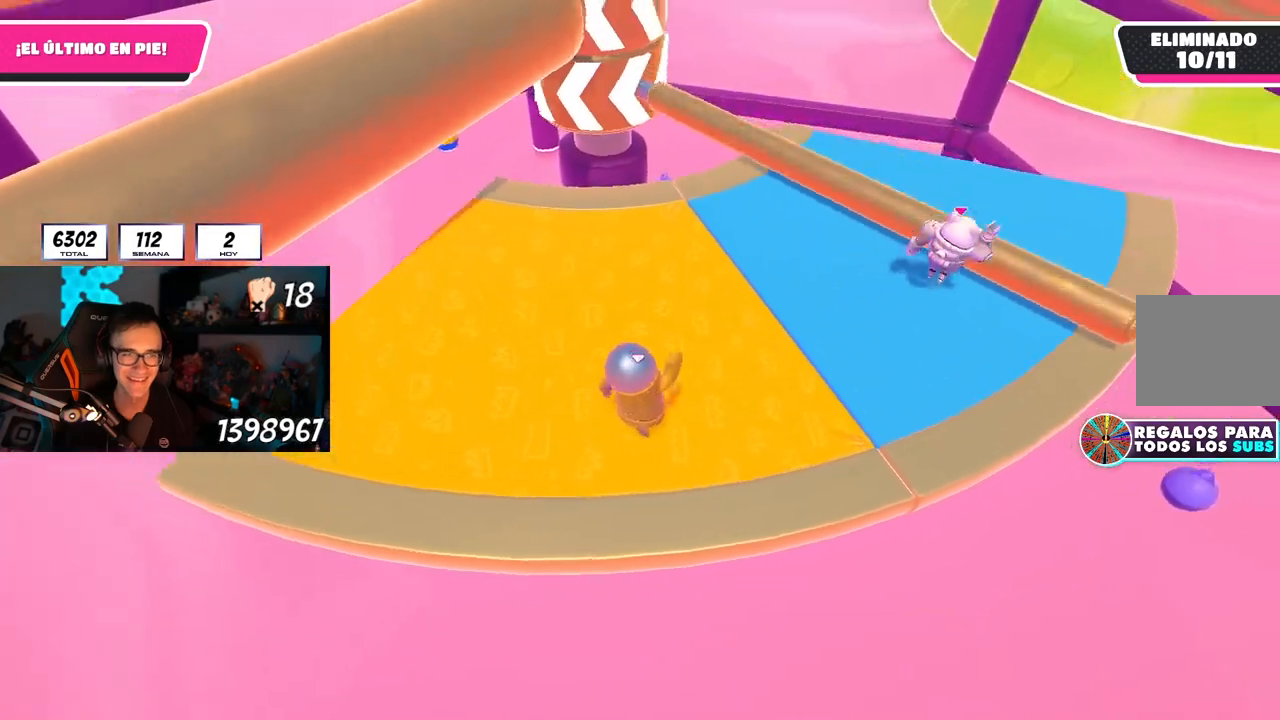
{"buttons": [], "left_stick": "right", "right_stick": "center", "events": [[133, "CROSS", "up"], [283, "left_stick", "up-right"], [300, "right_stick", "up"], [417, "right_stick", "center"], [483, "left_stick", "right"]]}
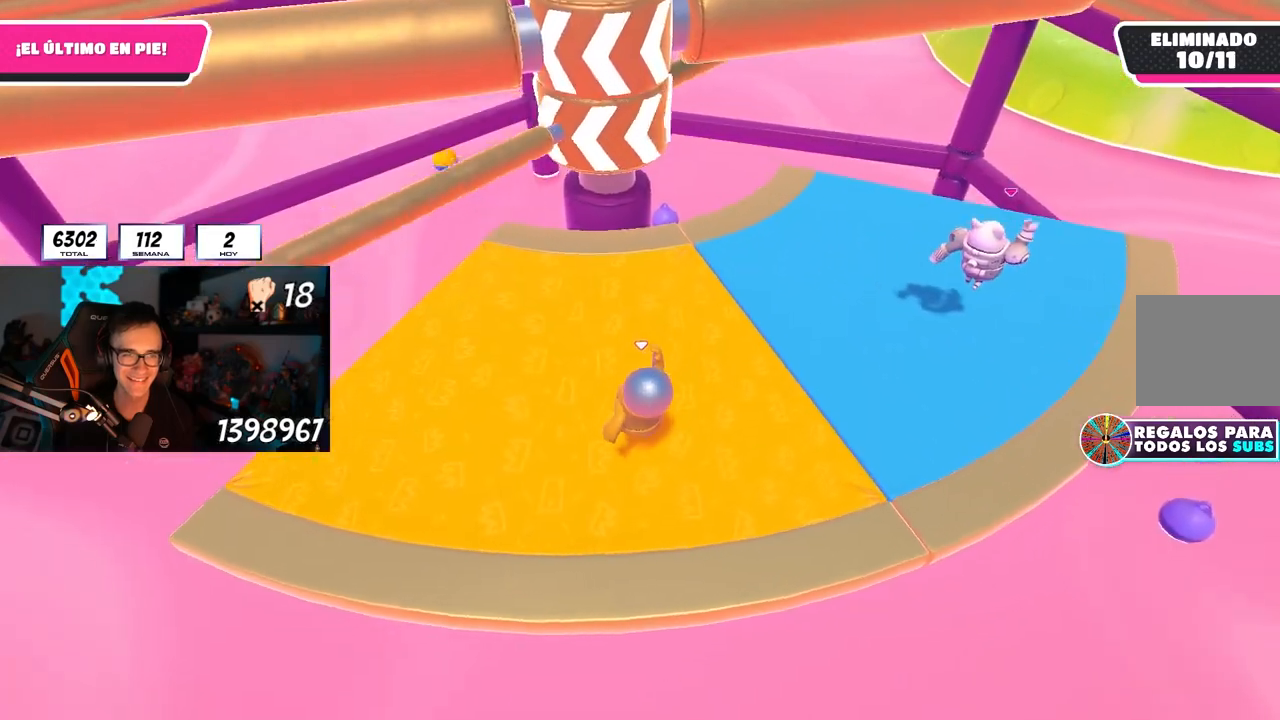
{"buttons": ["CROSS"], "left_stick": "left", "right_stick": "center", "events": [[133, "left_stick", "left"], [333, "left_stick", "right"], [450, "CROSS", "down"], [500, "left_stick", "left"]]}
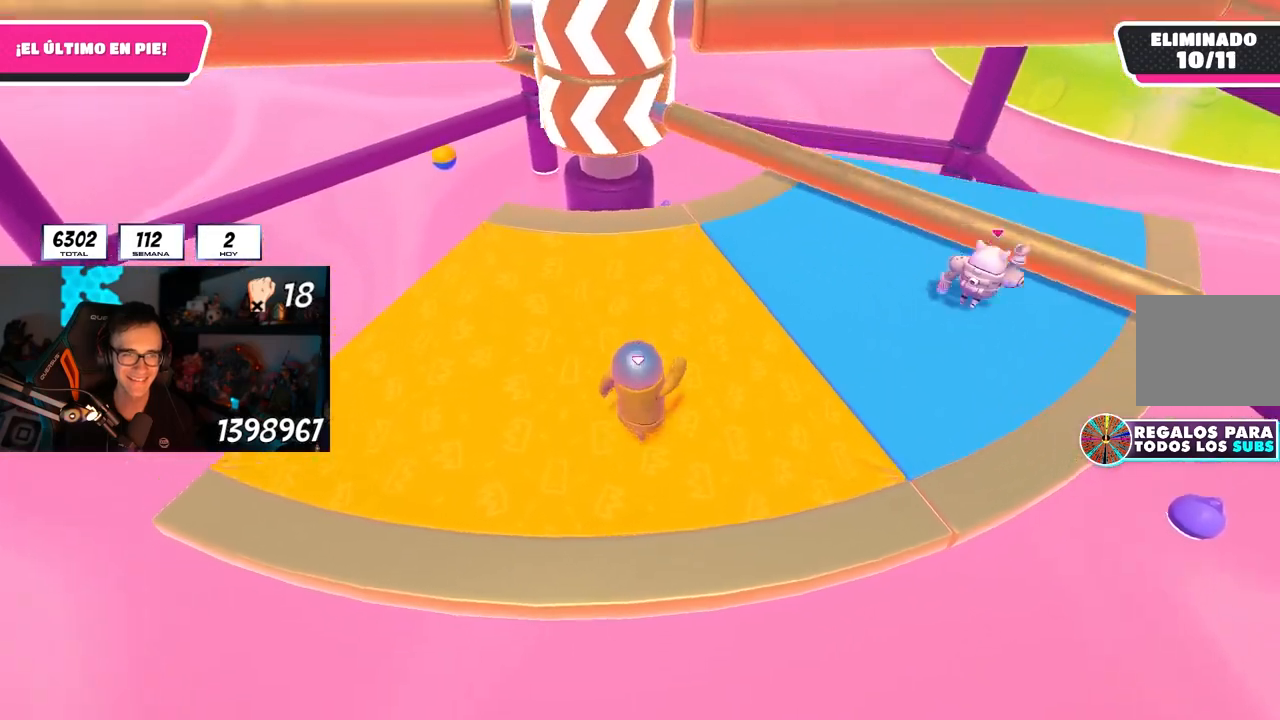
{"buttons": [], "left_stick": "left", "right_stick": "center", "events": [[150, "left_stick", "right"], [167, "CROSS", "up"], [367, "left_stick", "left"]]}
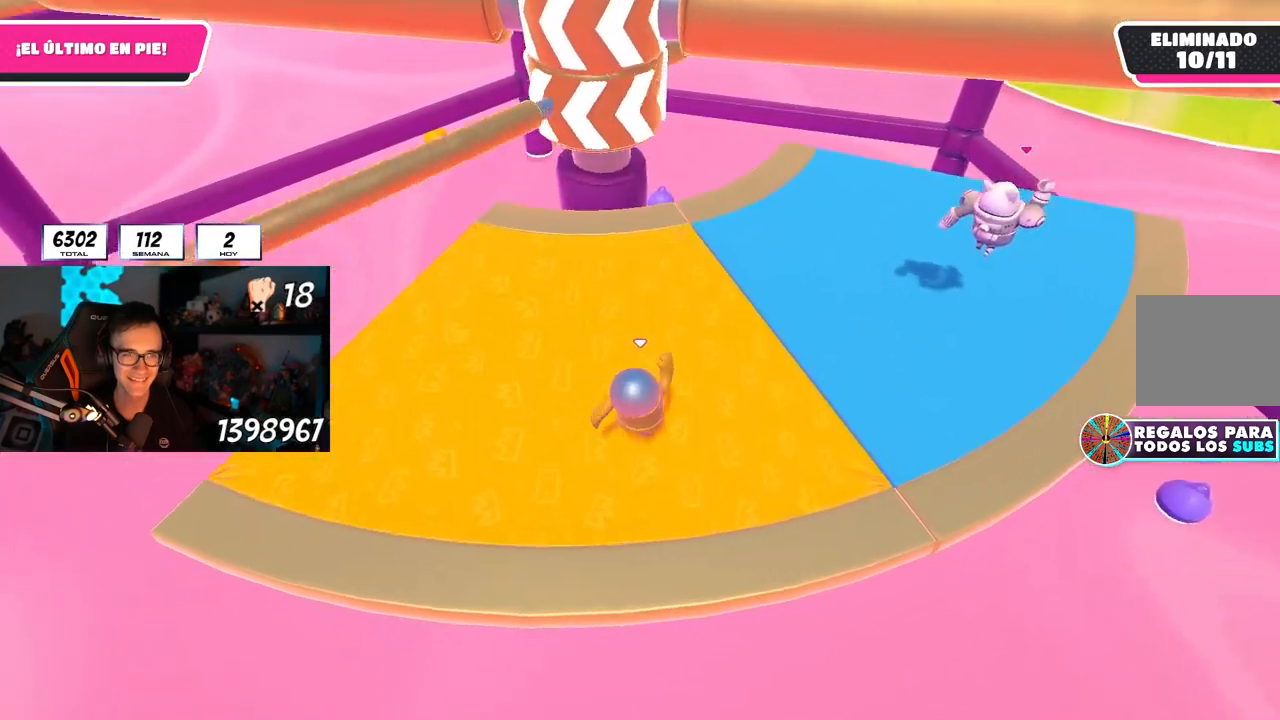
{"buttons": ["CROSS"], "left_stick": "right", "right_stick": "center", "events": [[167, "left_stick", "right"], [300, "left_stick", "left"], [417, "CROSS", "down"], [450, "left_stick", "right"]]}